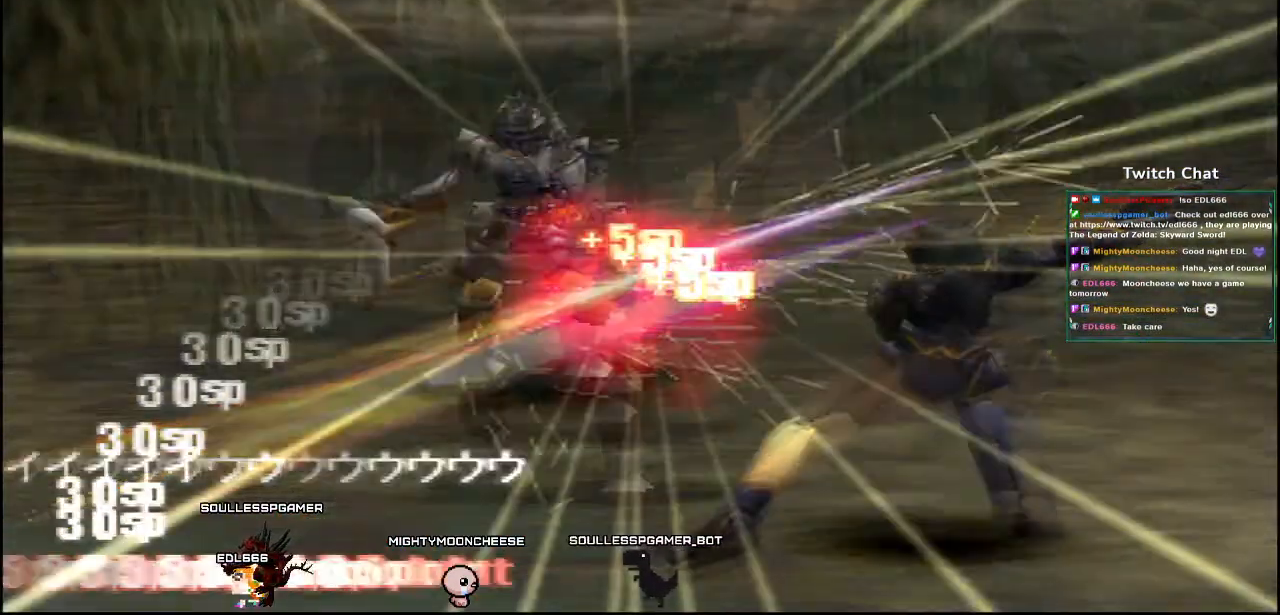
Gameplay with a controller (PlayStation layout); each line is a JSON object with the inputs held at the frame after it (dt_ms = milliseconds from this image to that frame). "events" lists button and stick changes between this image and that frame as [ms after this image, input, new state], when the widget could be followed in between.
{"dt_ms": 500, "buttons": [], "left_stick": "center", "right_stick": "center", "events": []}
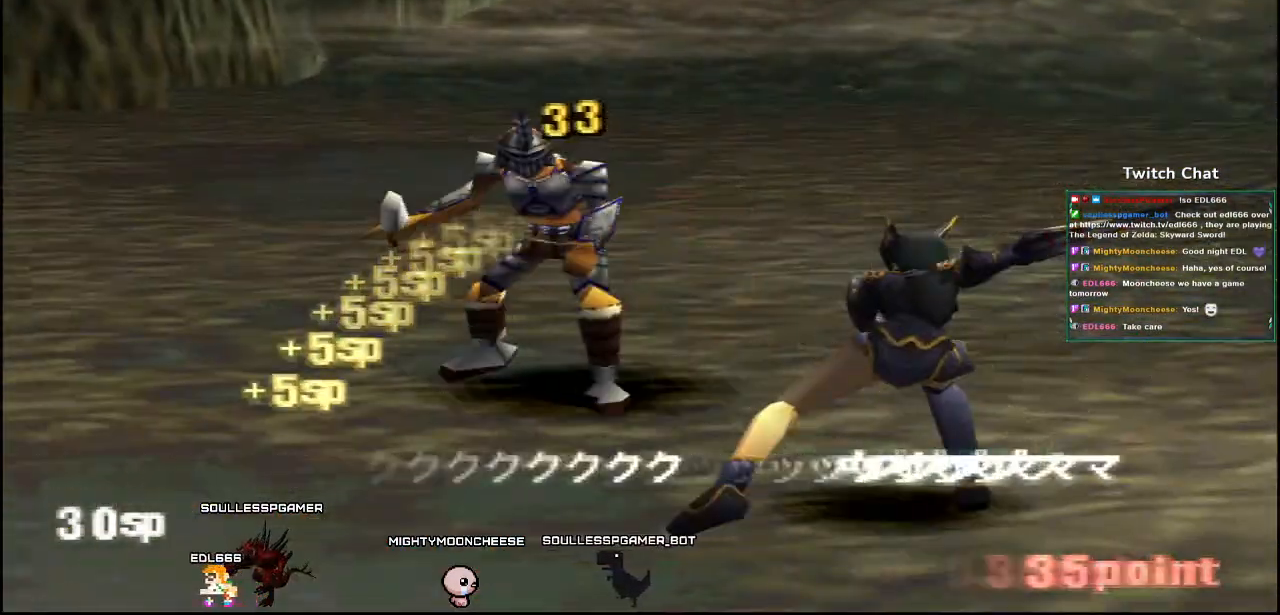
{"dt_ms": 500, "buttons": [], "left_stick": "center", "right_stick": "center", "events": []}
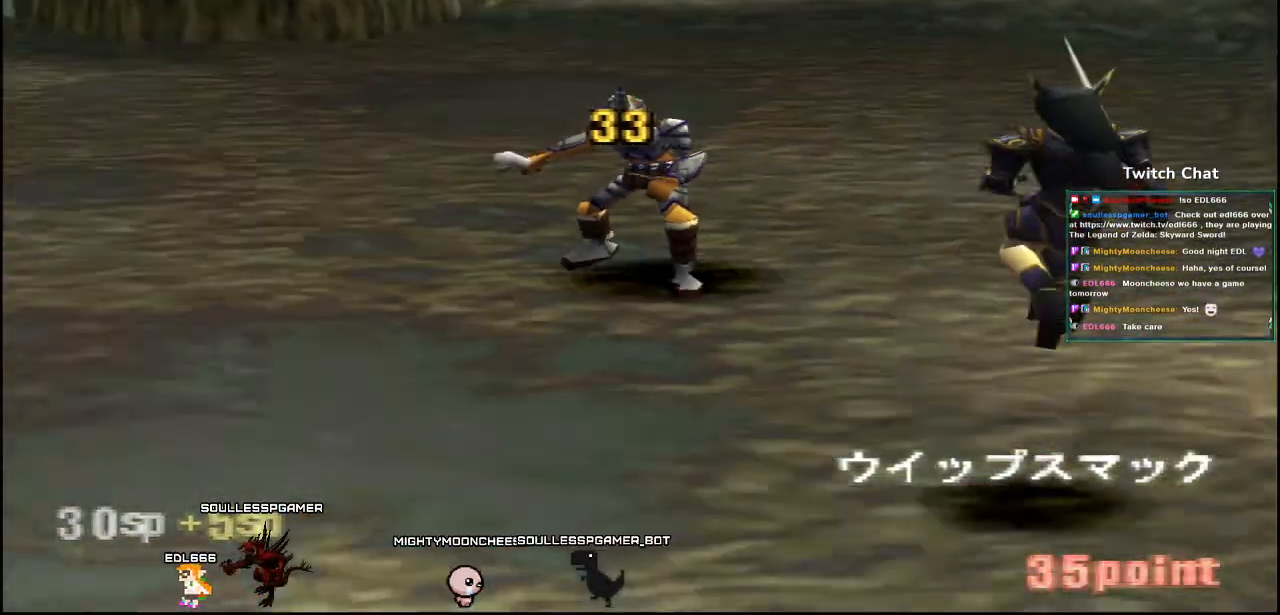
{"dt_ms": 500, "buttons": [], "left_stick": "center", "right_stick": "center", "events": []}
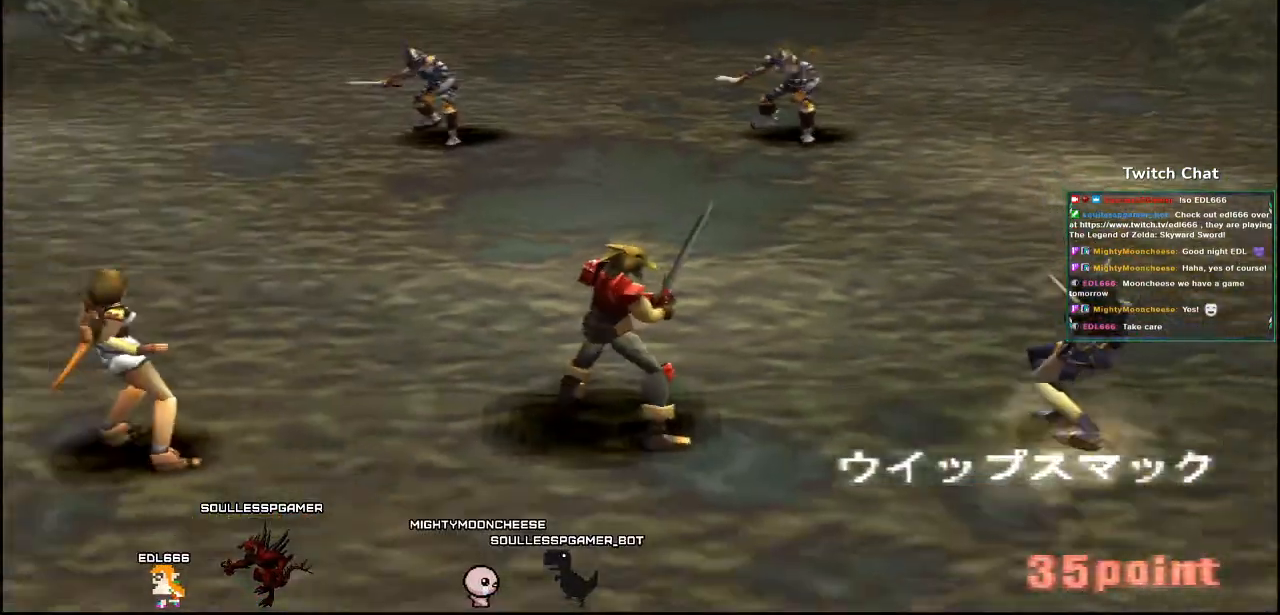
{"dt_ms": 500, "buttons": [], "left_stick": "center", "right_stick": "right", "events": [[83, "right_stick", "right"]]}
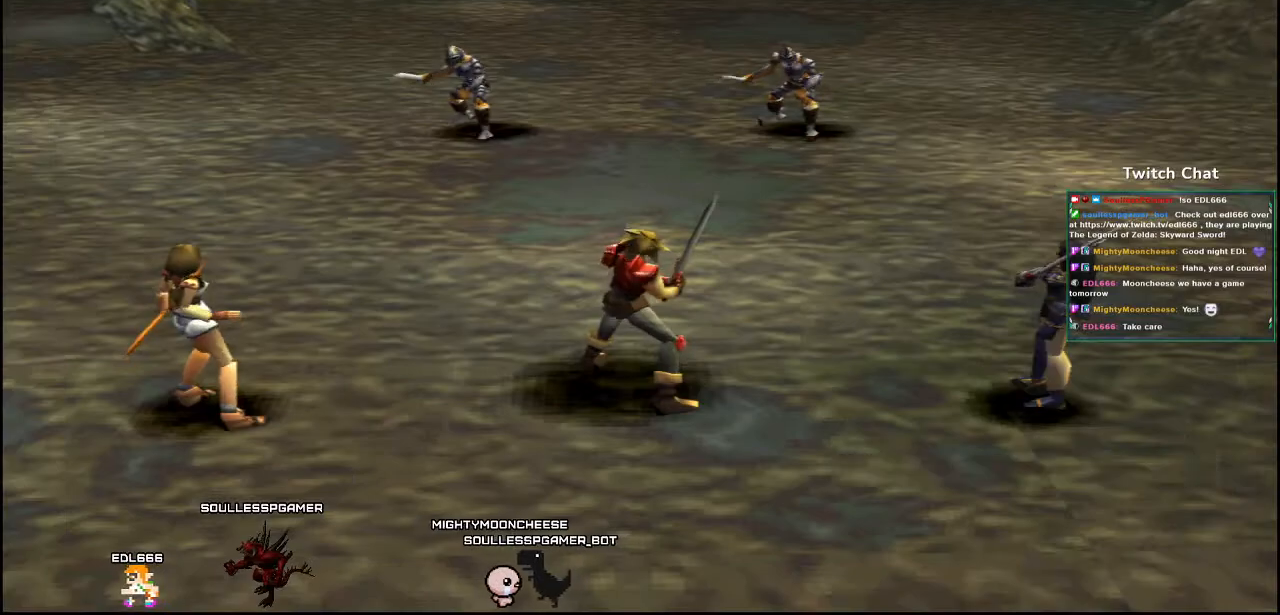
{"dt_ms": 500, "buttons": [], "left_stick": "center", "right_stick": "down-right", "events": [[200, "right_stick", "down-right"]]}
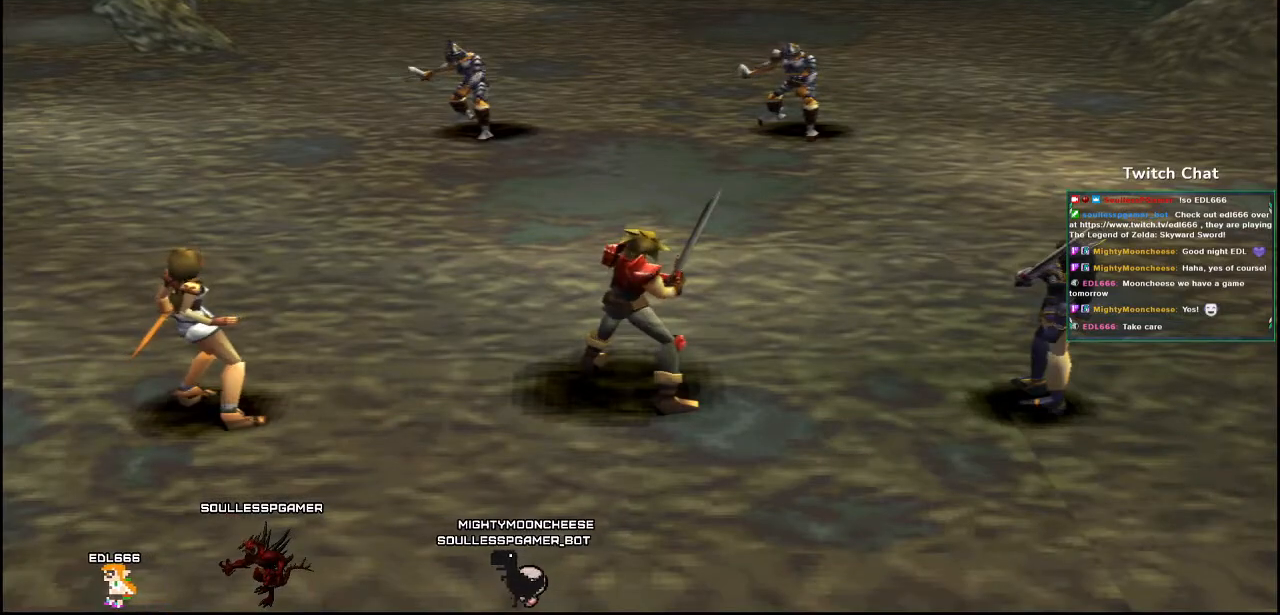
{"dt_ms": 500, "buttons": [], "left_stick": "center", "right_stick": "center", "events": [[367, "right_stick", "center"]]}
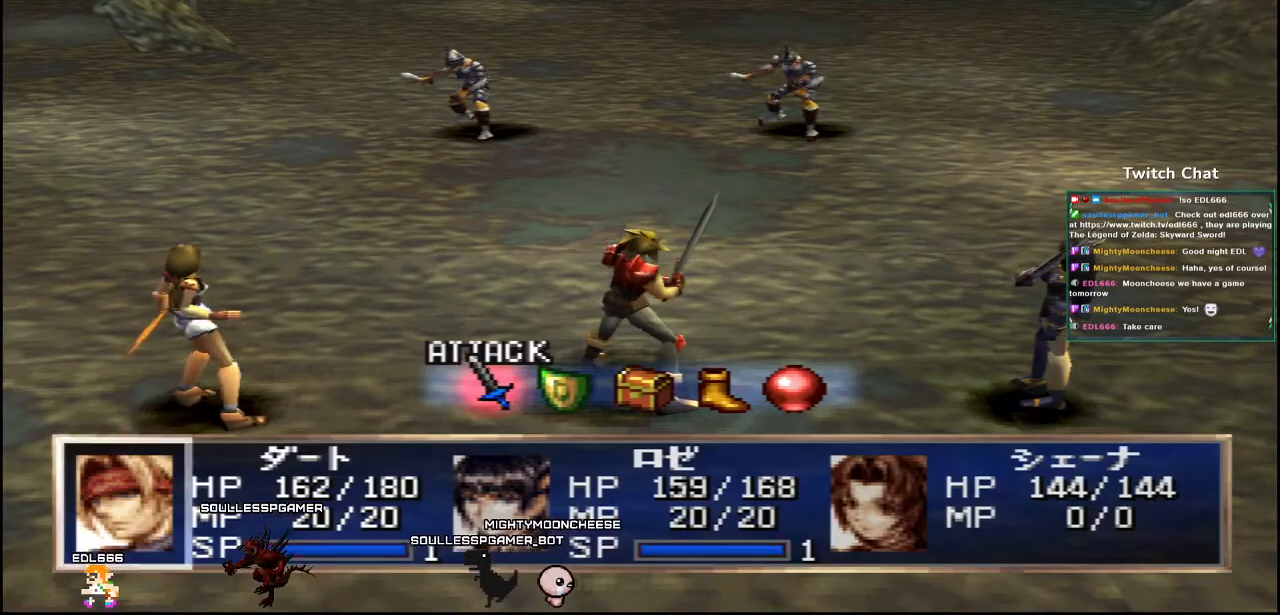
{"dt_ms": 500, "buttons": ["CIRCLE"], "left_stick": "center", "right_stick": "center", "events": [[417, "CIRCLE", "down"]]}
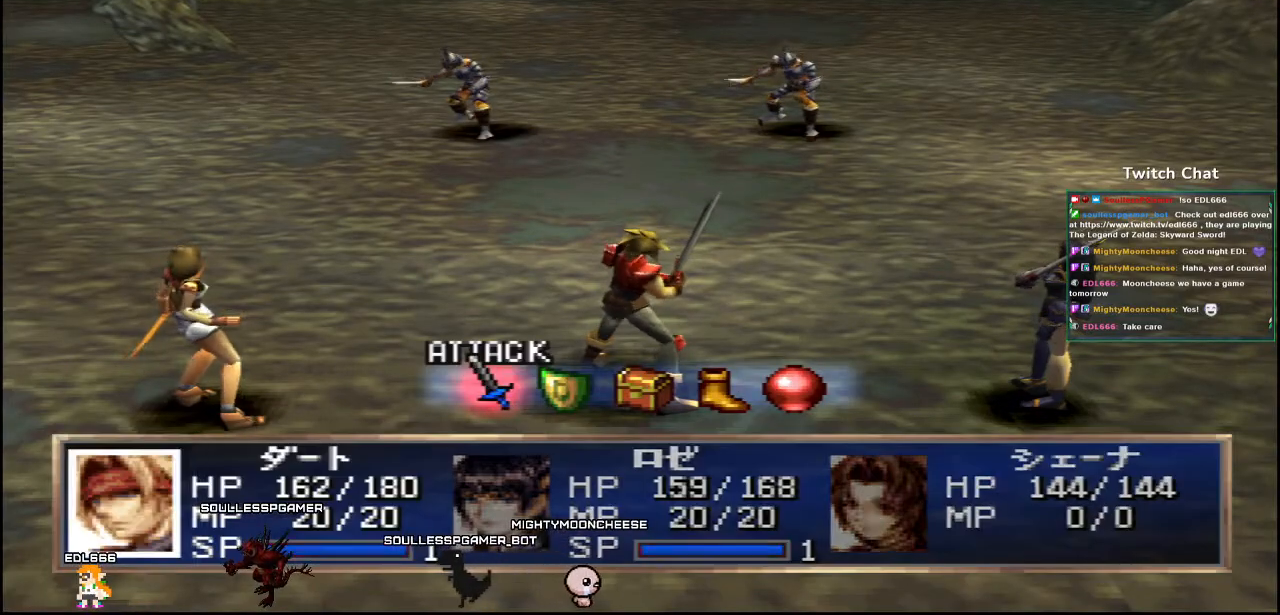
{"dt_ms": 500, "buttons": [], "left_stick": "center", "right_stick": "center", "events": [[50, "CIRCLE", "up"]]}
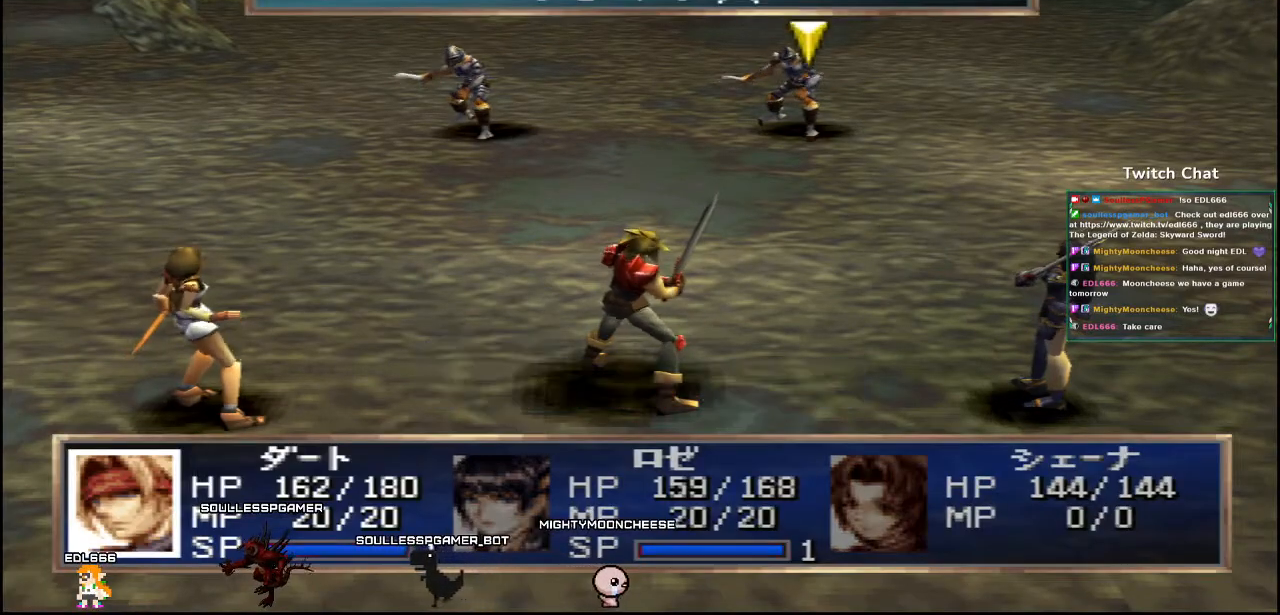
{"dt_ms": 500, "buttons": [], "left_stick": "center", "right_stick": "center", "events": [[100, "CIRCLE", "down"], [250, "CIRCLE", "up"]]}
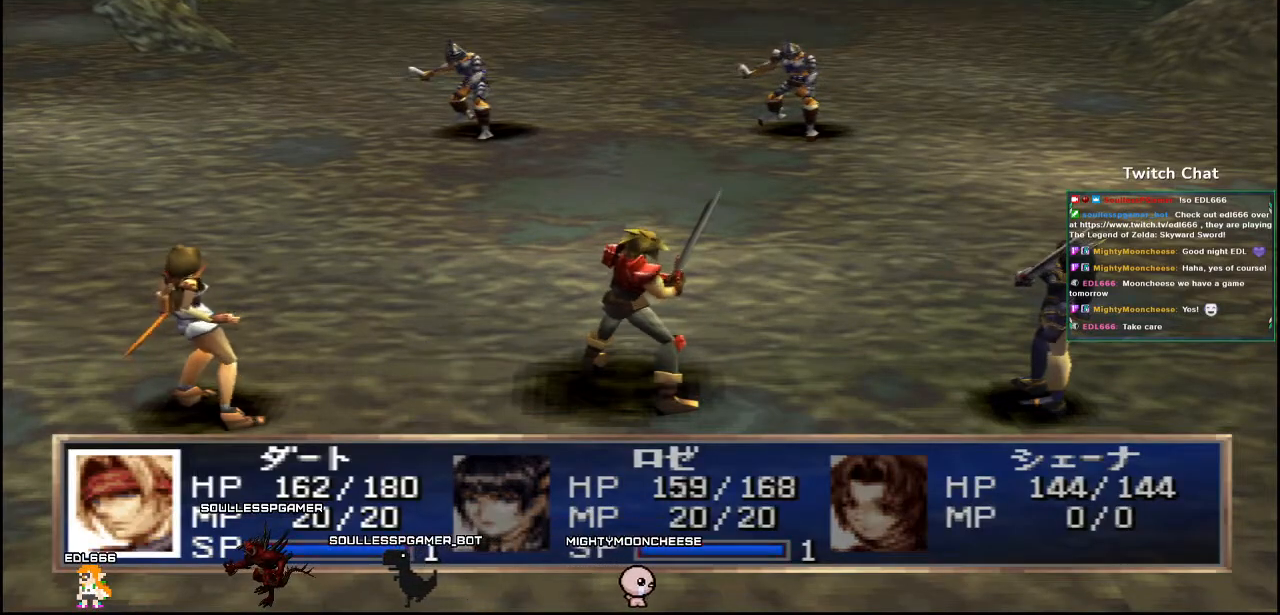
{"dt_ms": 500, "buttons": [], "left_stick": "center", "right_stick": "center", "events": []}
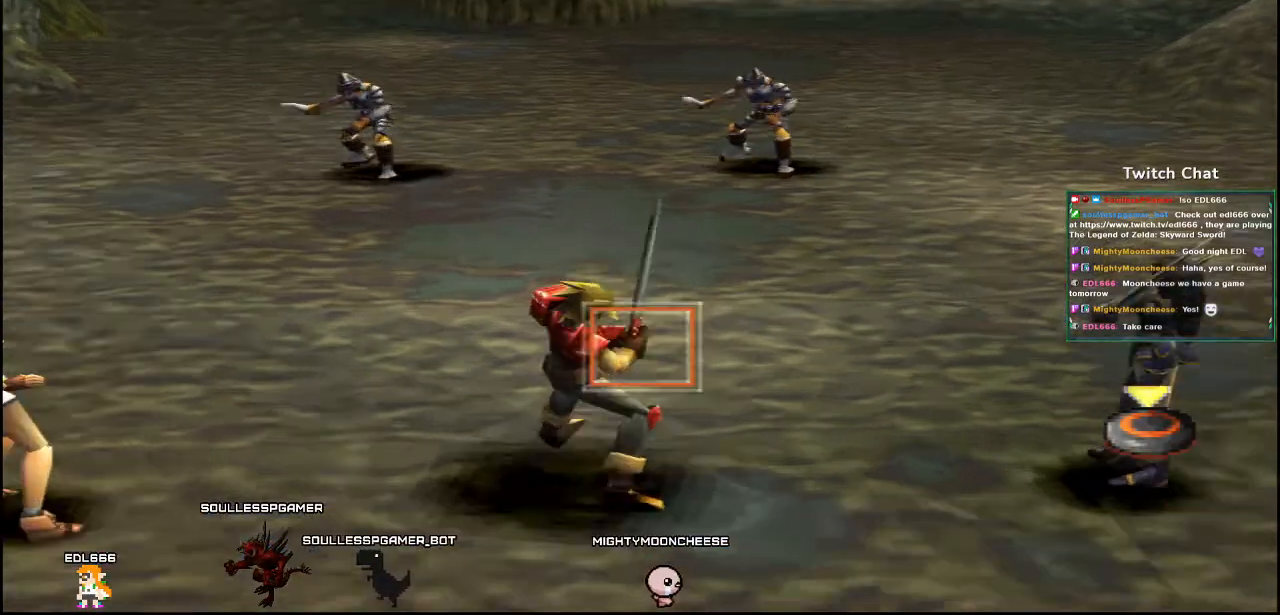
{"dt_ms": 500, "buttons": [], "left_stick": "center", "right_stick": "center"}
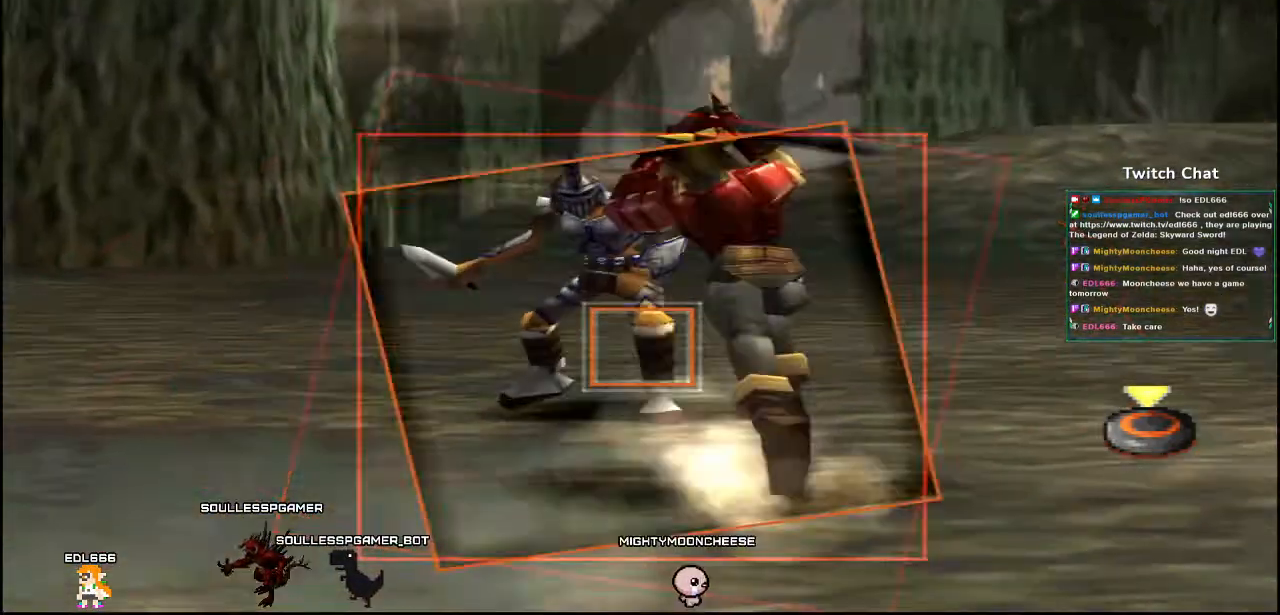
{"dt_ms": 1000, "buttons": [], "left_stick": "center", "right_stick": "right"}